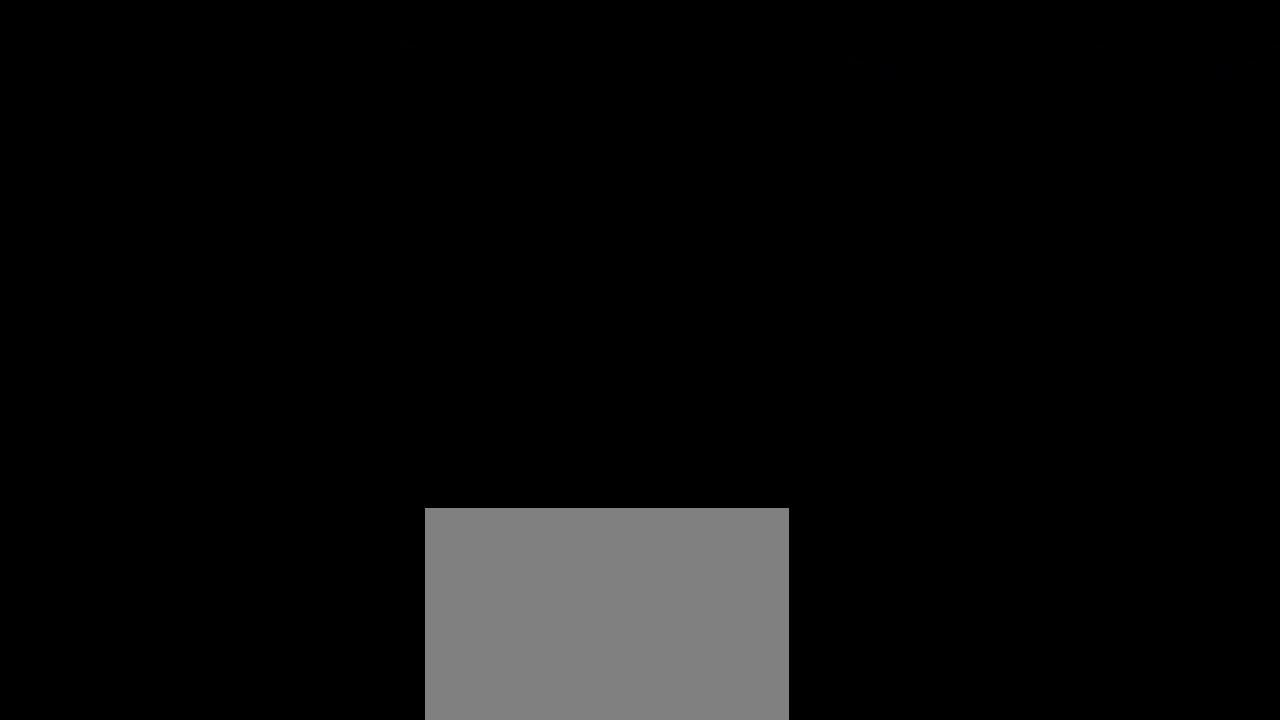
Gameplay with a controller (arcade stick); each line is a JSON object with the inputs held at the frame after it. "events" lists button and stick changes between this image and that frame as [ms after this image, input, new state], when the widget could be followed in between. Not read: L3 R3.
{"buttons": [], "left_stick": "right", "events": [[450, "left_stick", "right"]]}
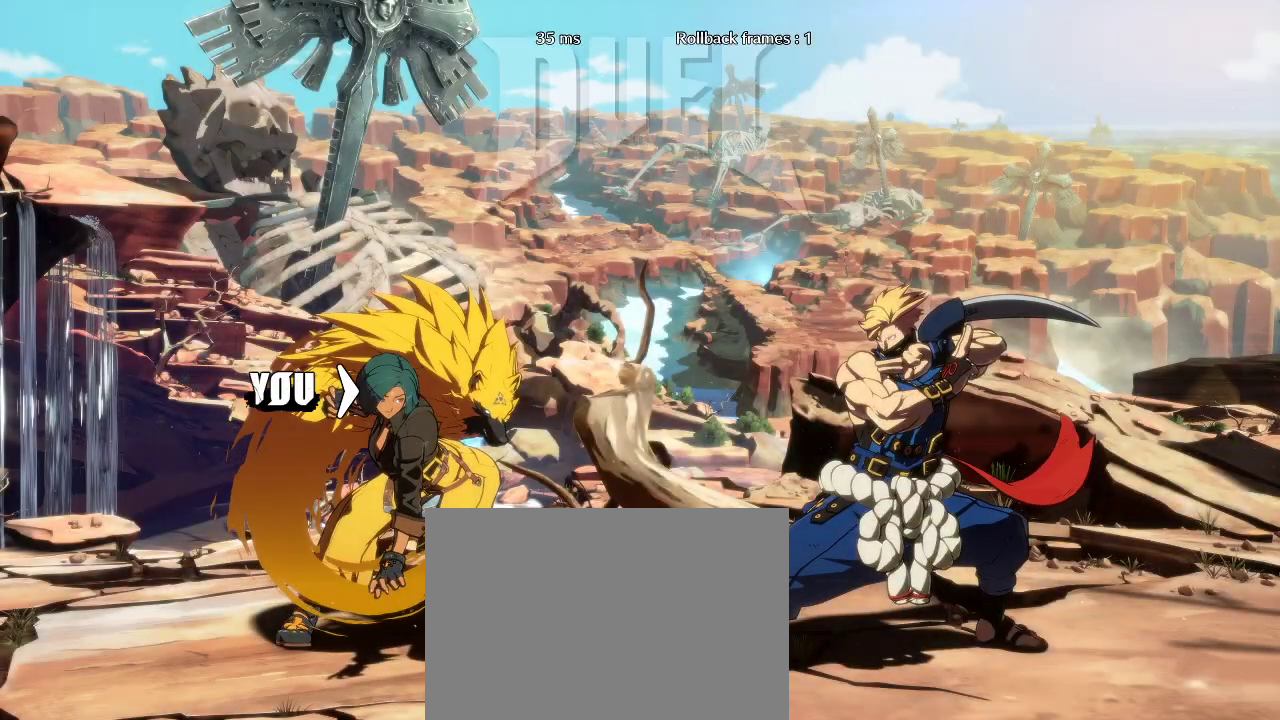
{"buttons": [], "left_stick": "left", "events": [[100, "left_stick", "center"], [217, "left_stick", "left"]]}
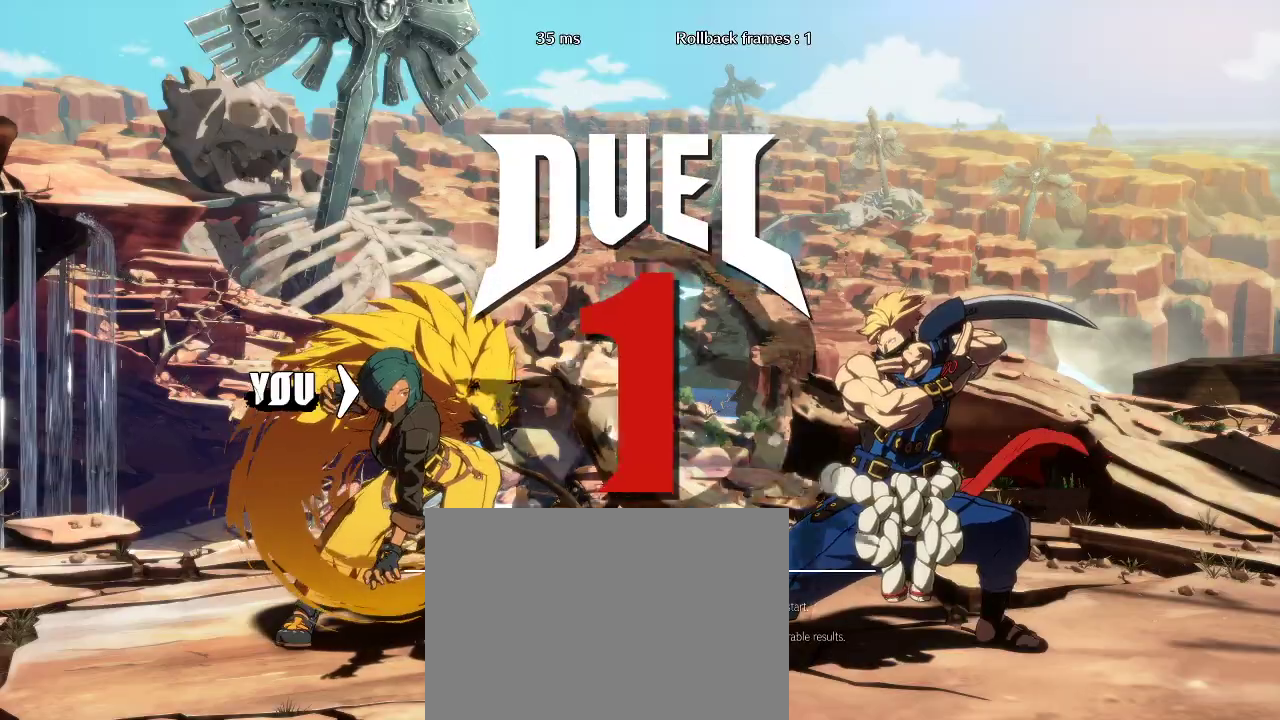
{"buttons": [], "left_stick": "left", "events": []}
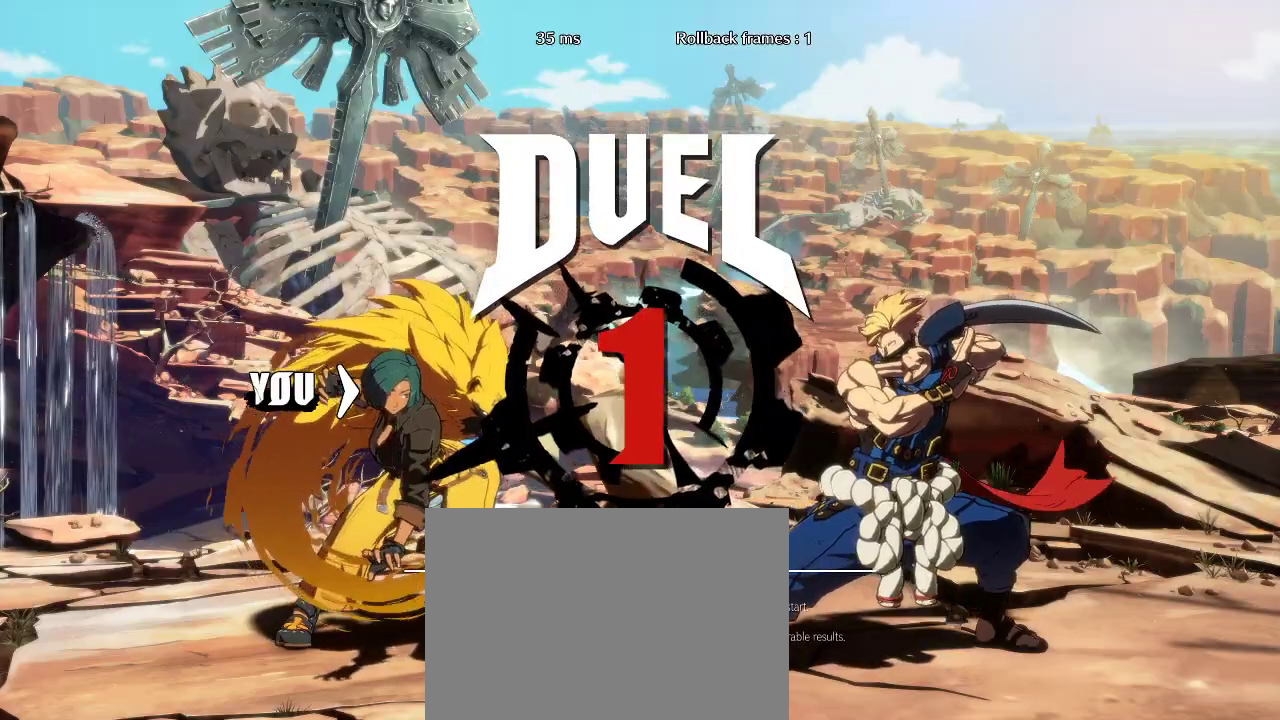
{"buttons": [], "left_stick": "left", "events": []}
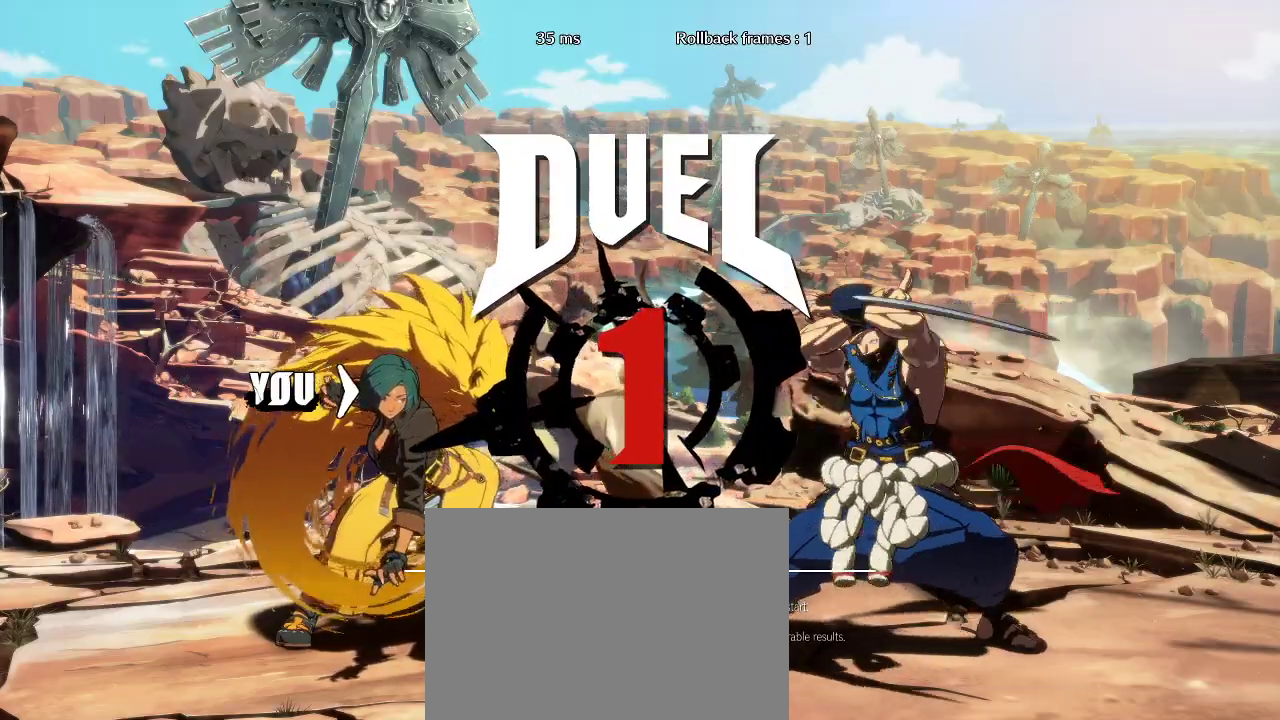
{"buttons": [], "left_stick": "left", "events": []}
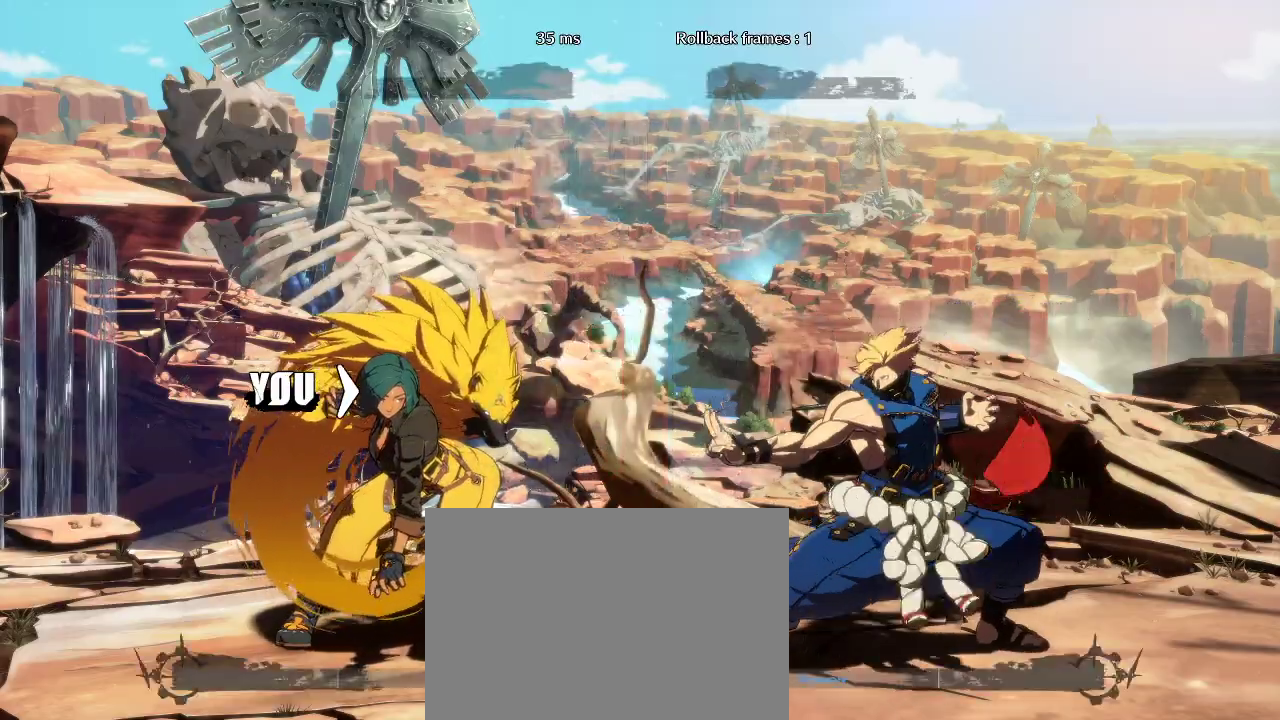
{"buttons": [], "left_stick": "left", "events": []}
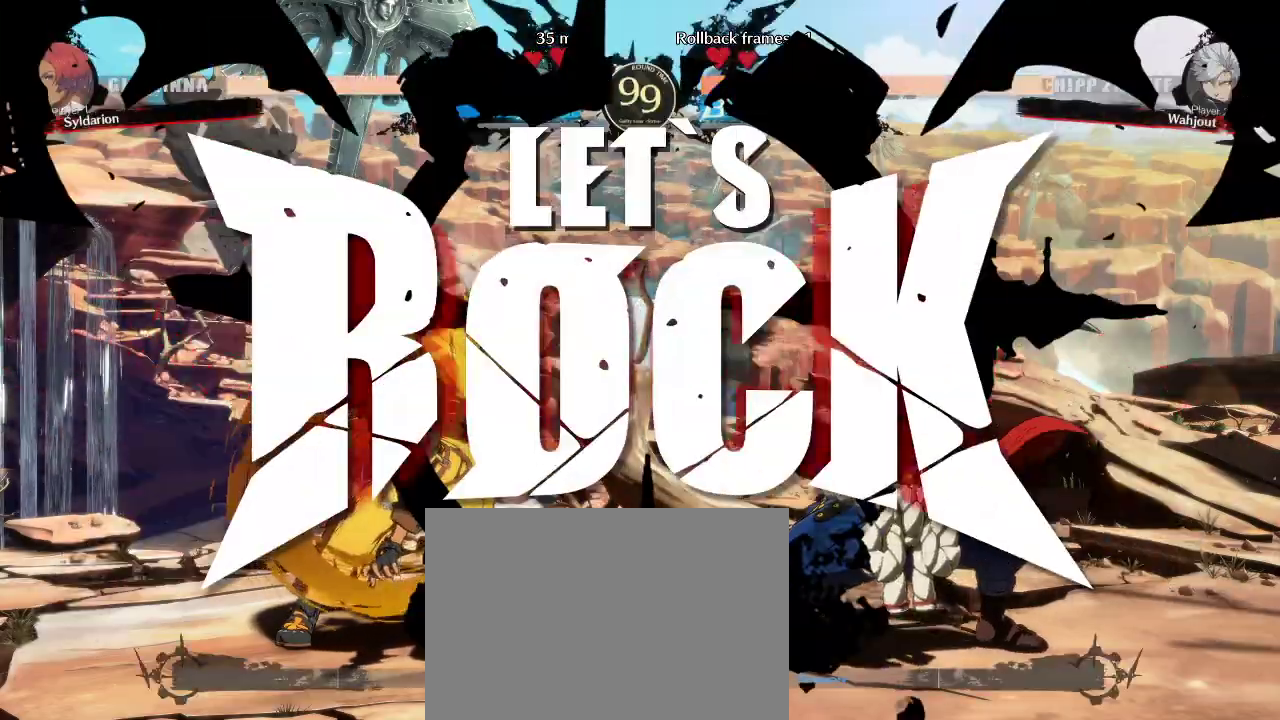
{"buttons": [], "left_stick": "left", "events": []}
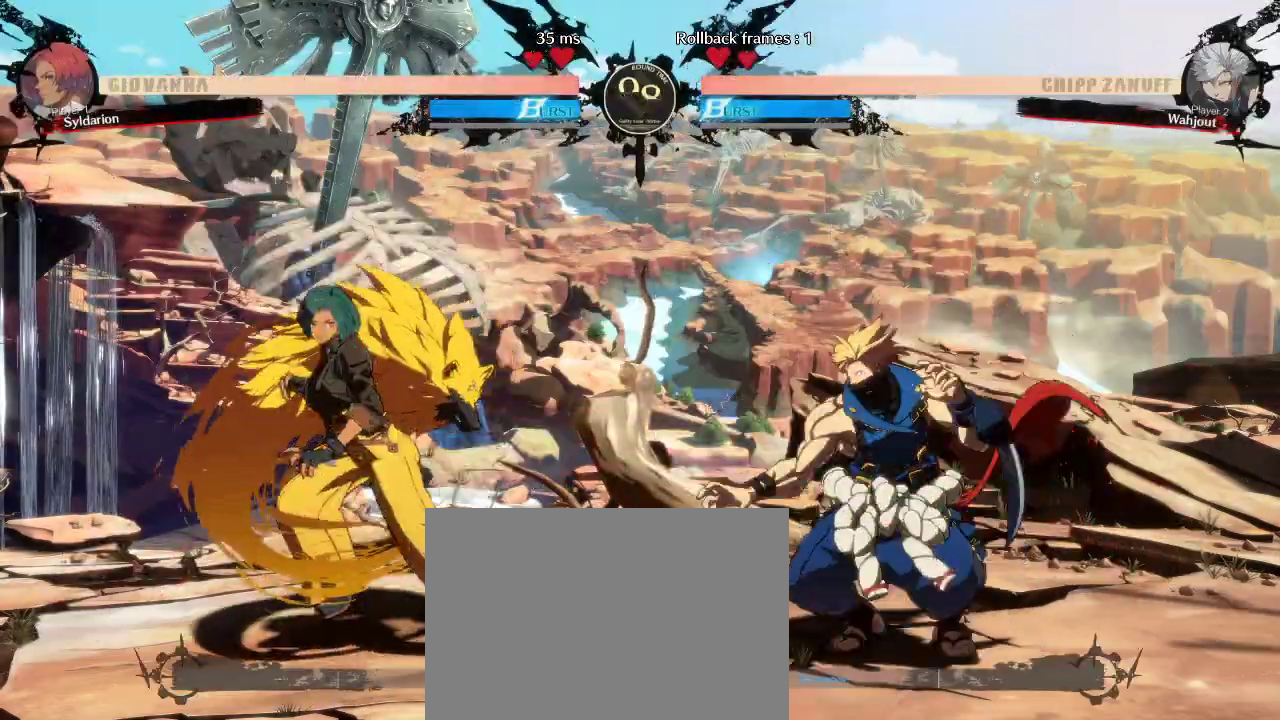
{"buttons": [], "left_stick": "center", "events": [[433, "left_stick", "center"]]}
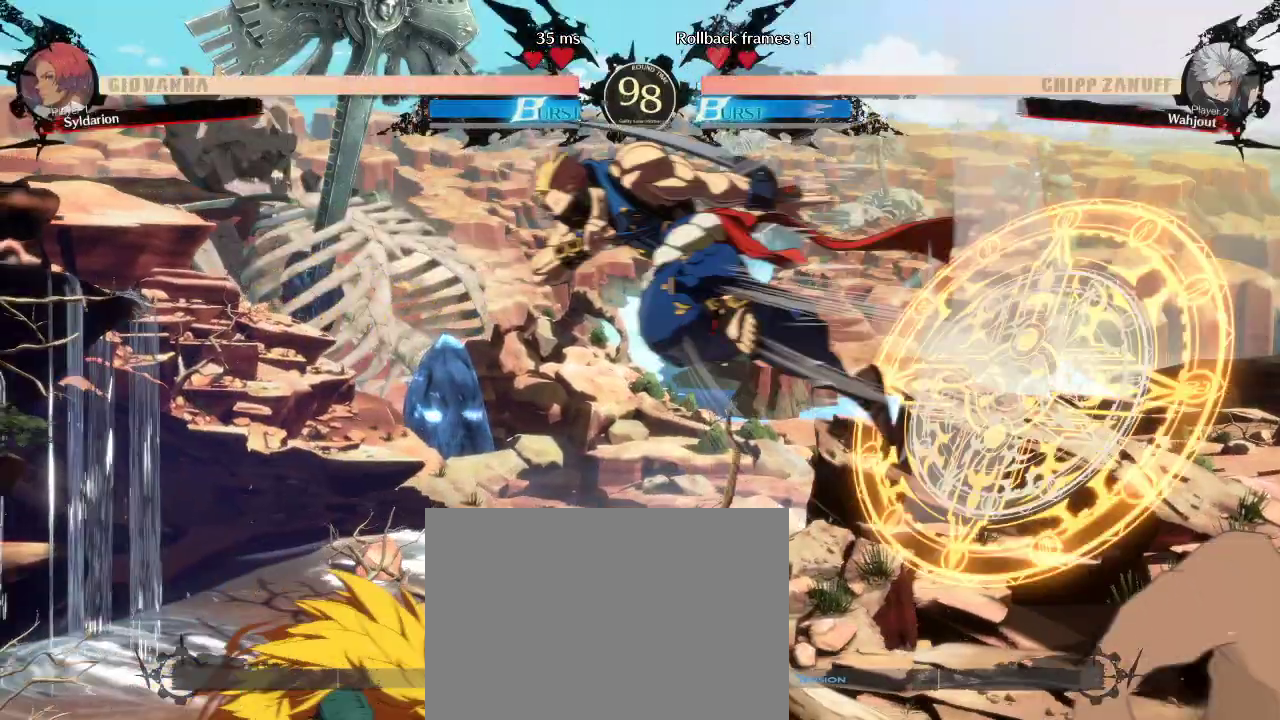
{"buttons": [], "left_stick": "center", "events": [[67, "left_stick", "right"], [200, "left_stick", "center"]]}
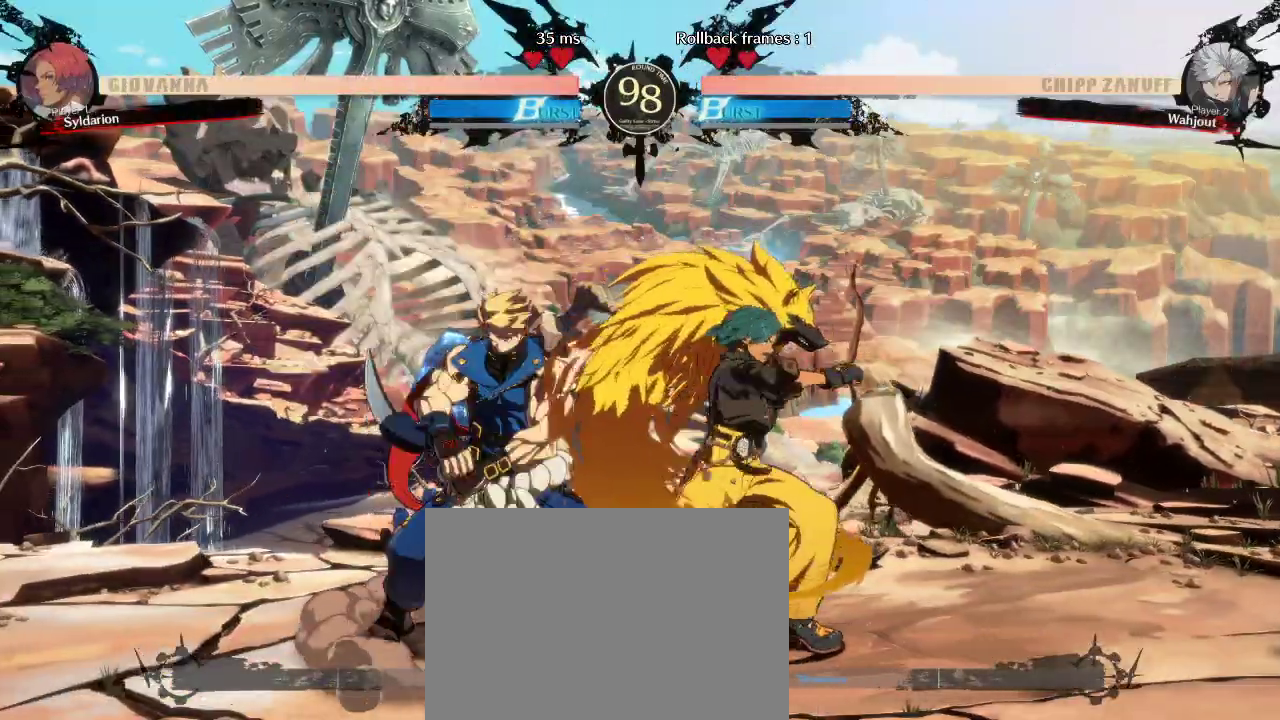
{"buttons": [], "left_stick": "center", "events": []}
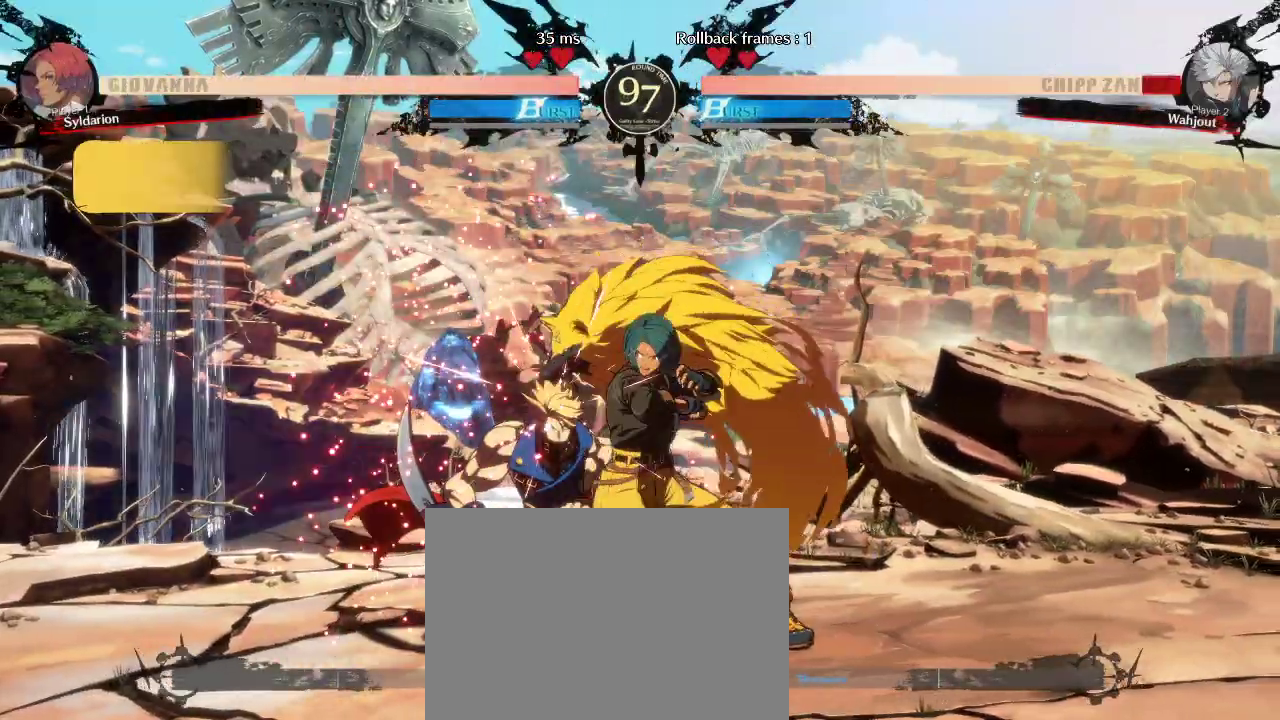
{"buttons": [], "left_stick": "right", "events": [[83, "left_stick", "down-right"], [433, "left_stick", "right"]]}
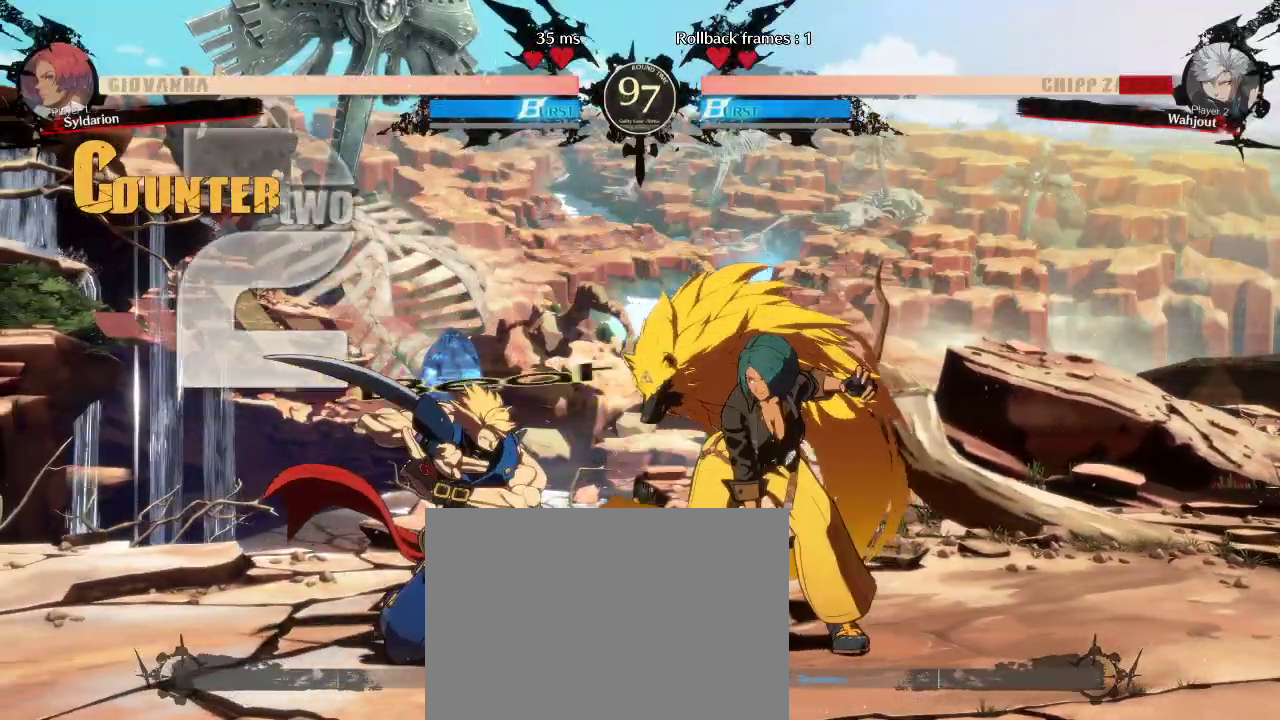
{"buttons": [], "left_stick": "right", "events": []}
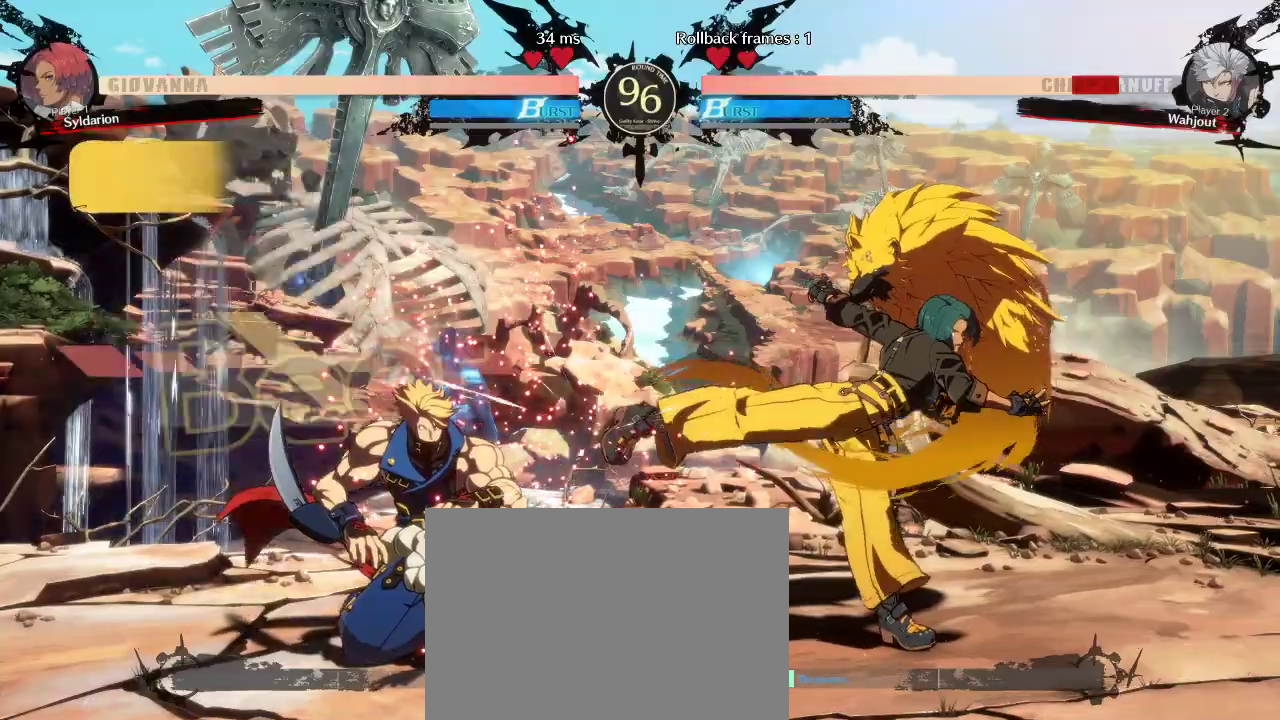
{"buttons": [], "left_stick": "down-right", "events": [[100, "left_stick", "center"], [333, "left_stick", "down"], [383, "left_stick", "down-right"]]}
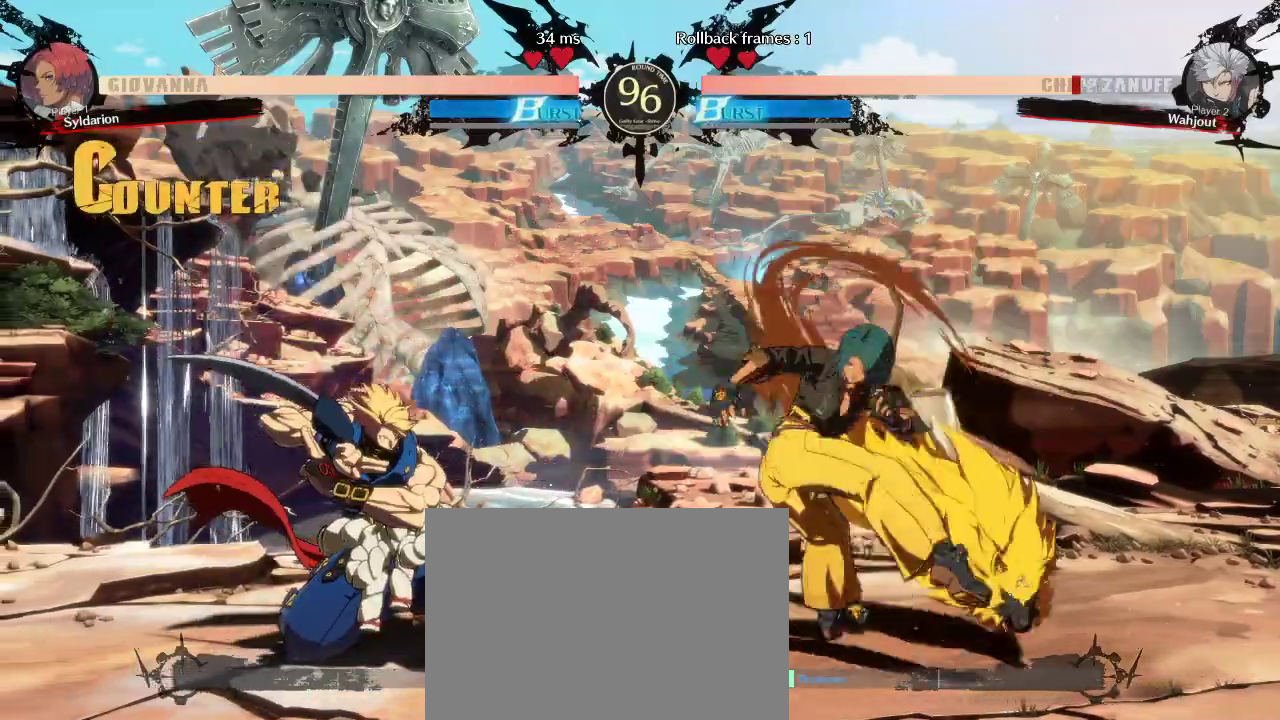
{"buttons": [], "left_stick": "center", "events": [[50, "left_stick", "center"]]}
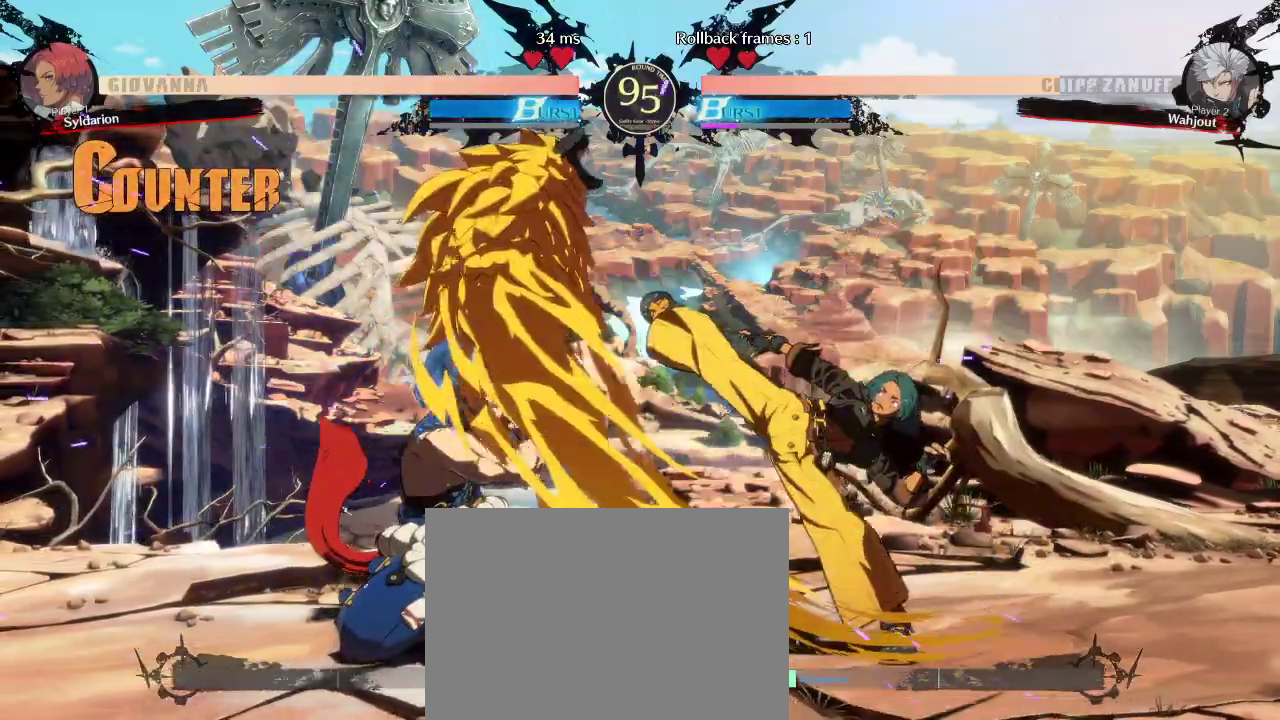
{"buttons": [], "left_stick": "down-right", "events": [[117, "left_stick", "right"], [383, "left_stick", "down-right"]]}
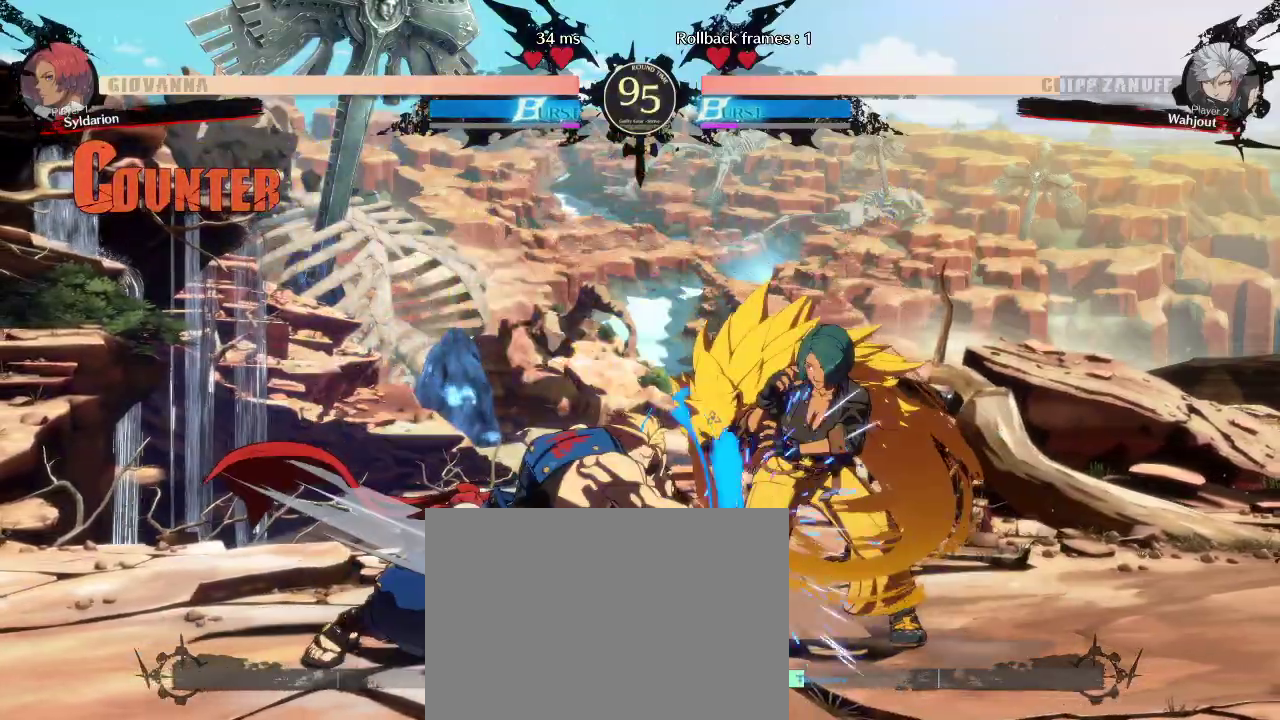
{"buttons": [], "left_stick": "down-right", "events": []}
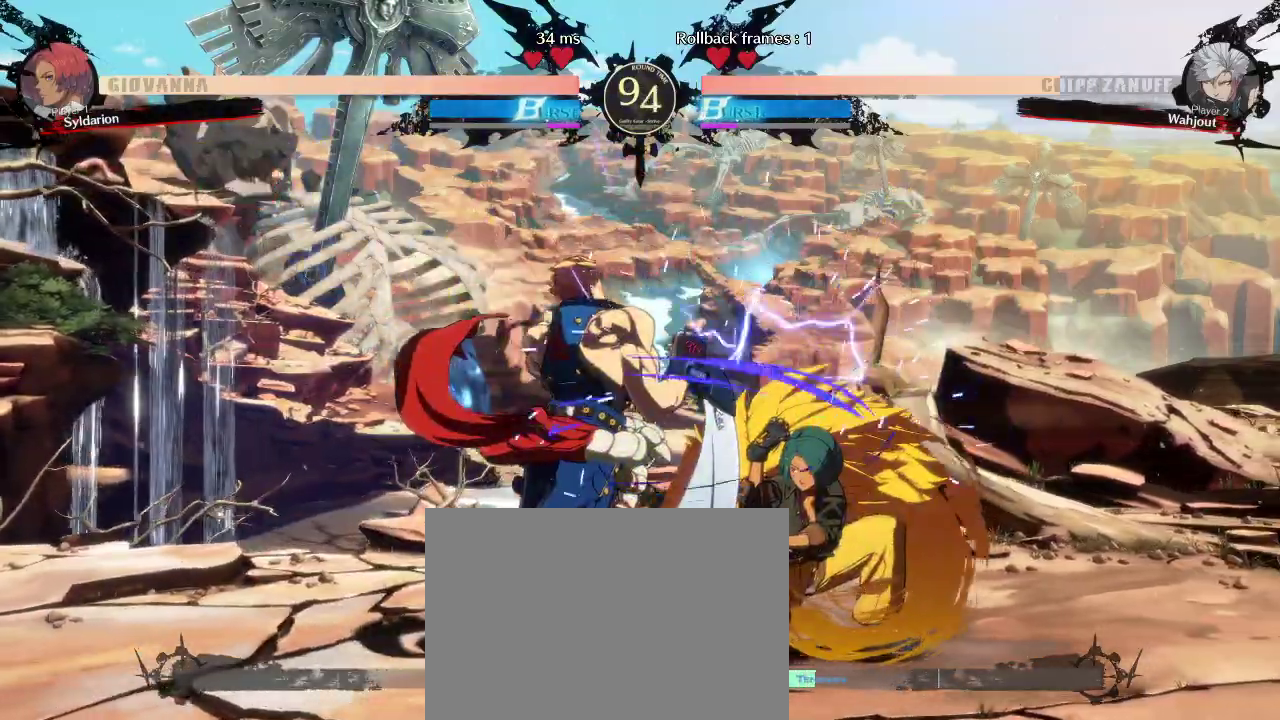
{"buttons": [], "left_stick": "down-right", "events": []}
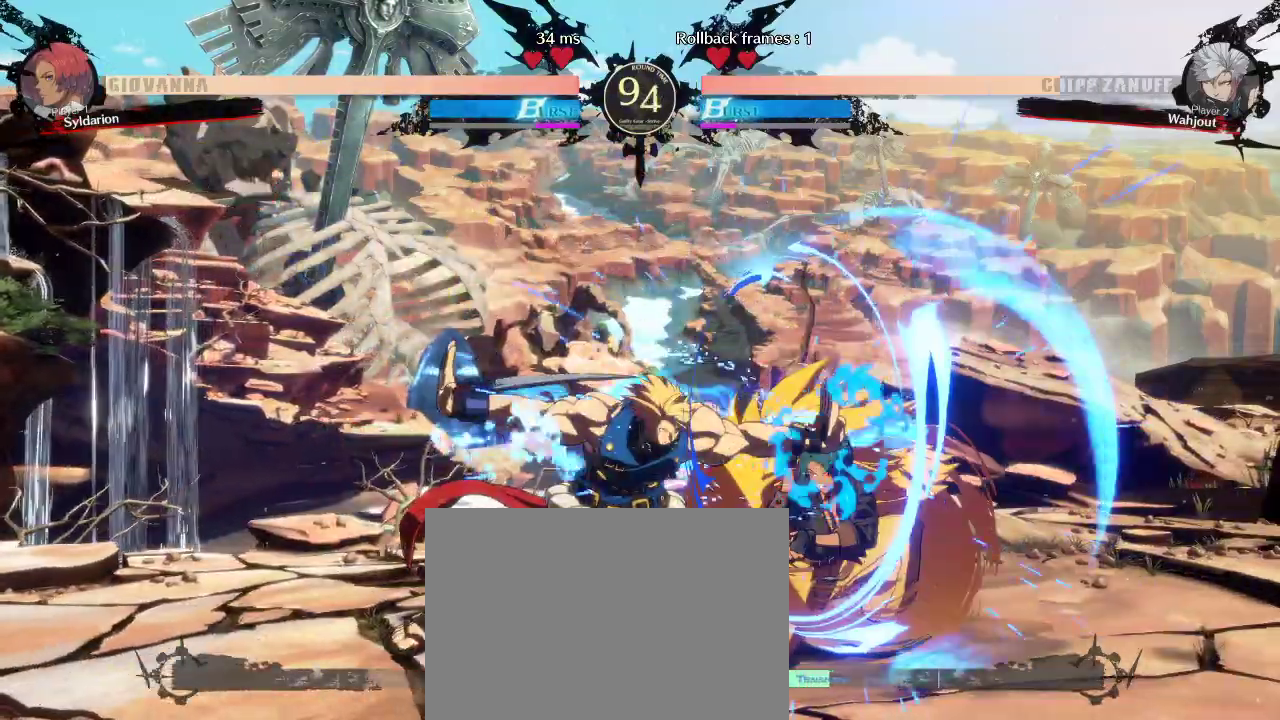
{"buttons": [], "left_stick": "down-right", "events": [[267, "left_stick", "right"], [500, "left_stick", "down-right"]]}
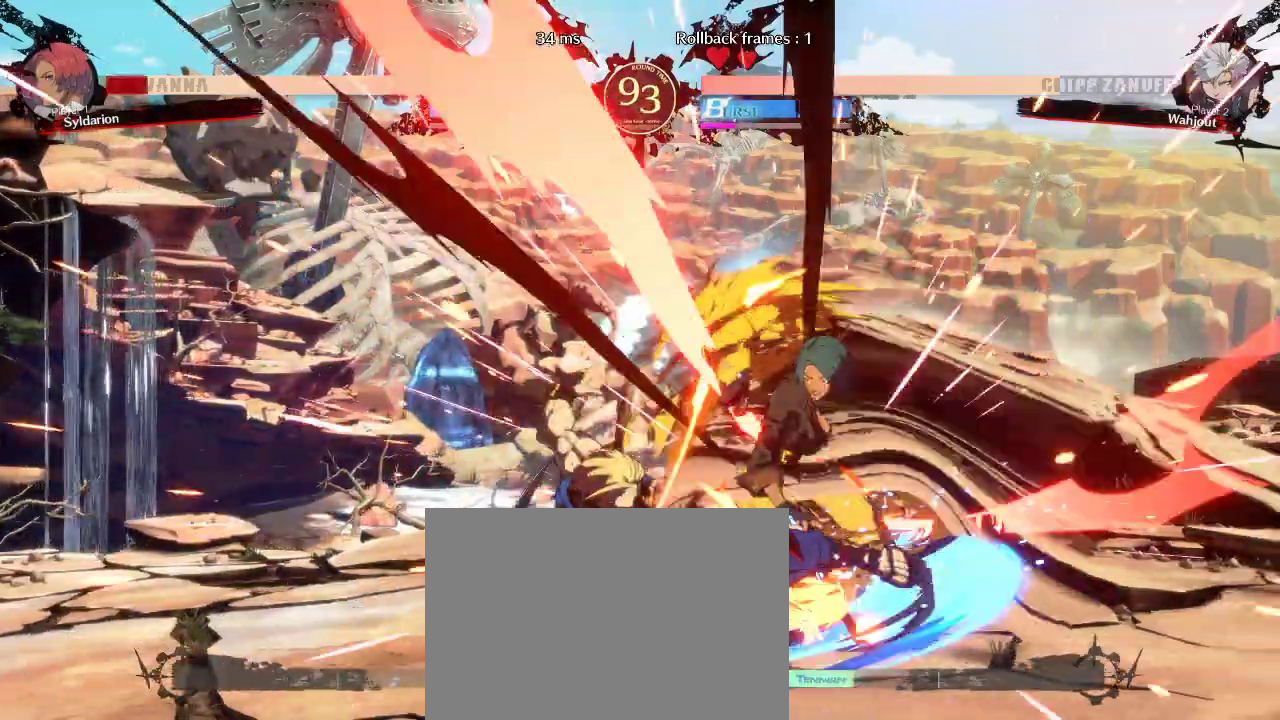
{"buttons": [], "left_stick": "down-right", "events": []}
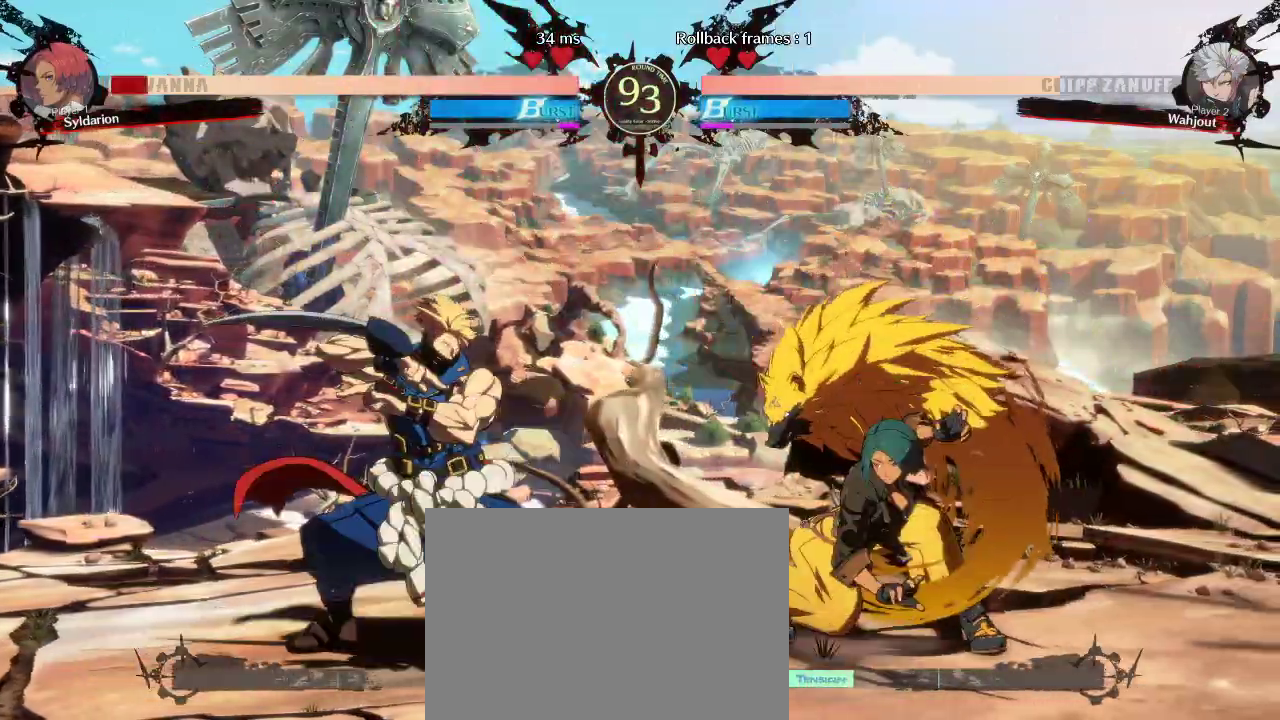
{"buttons": [], "left_stick": "right", "events": [[400, "left_stick", "right"]]}
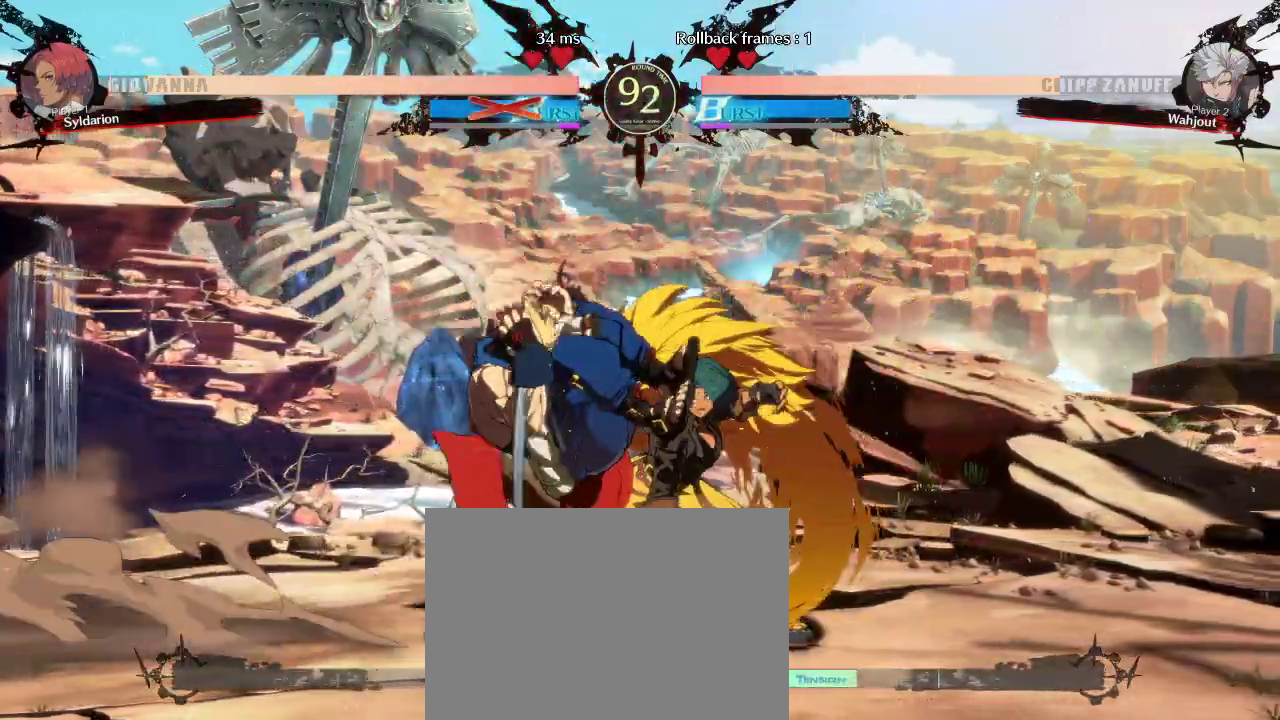
{"buttons": [], "left_stick": "right", "events": [[167, "left_stick", "down-right"], [467, "left_stick", "right"]]}
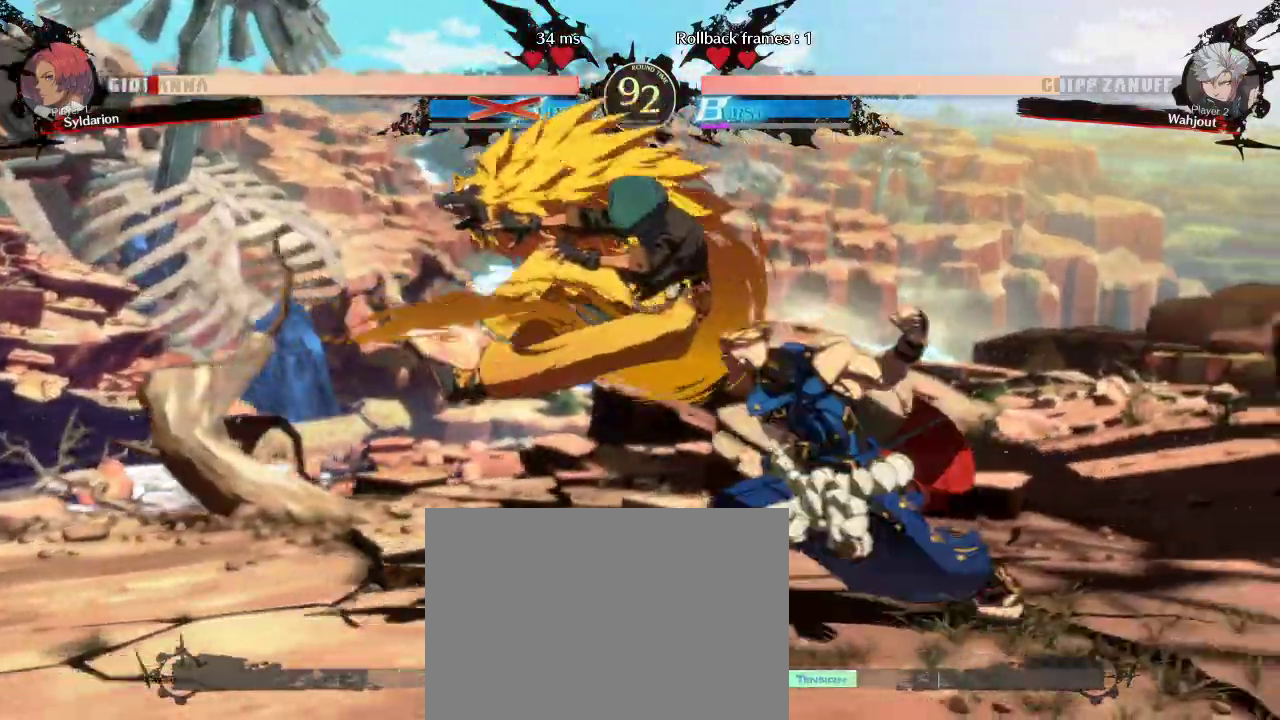
{"buttons": [], "left_stick": "center", "events": [[100, "left_stick", "center"]]}
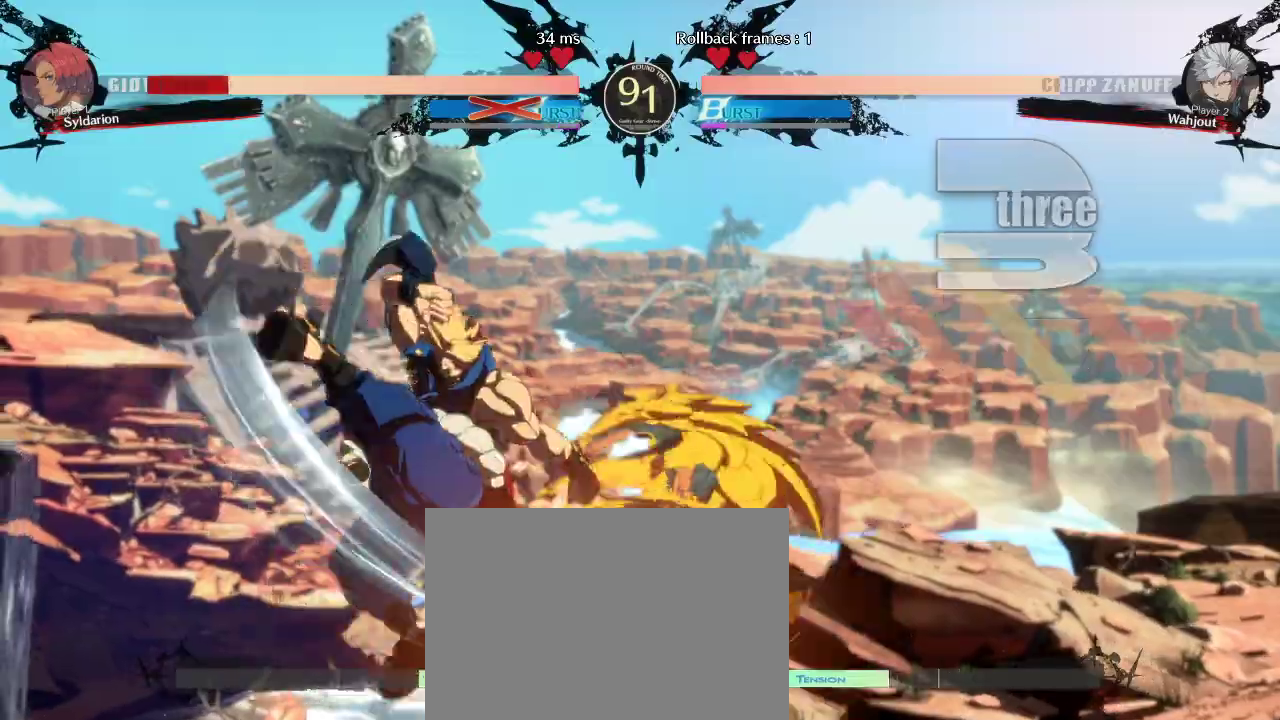
{"buttons": [], "left_stick": "right", "events": [[133, "left_stick", "left"], [183, "left_stick", "right"]]}
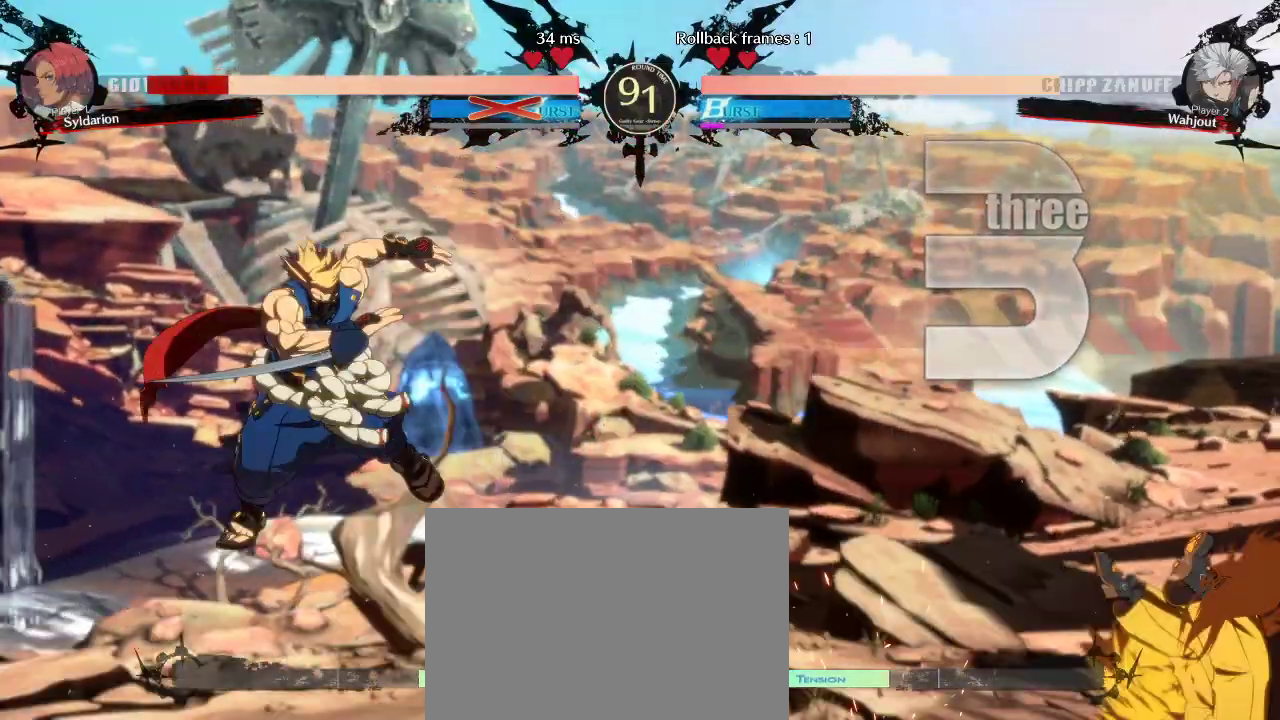
{"buttons": [], "left_stick": "right", "events": []}
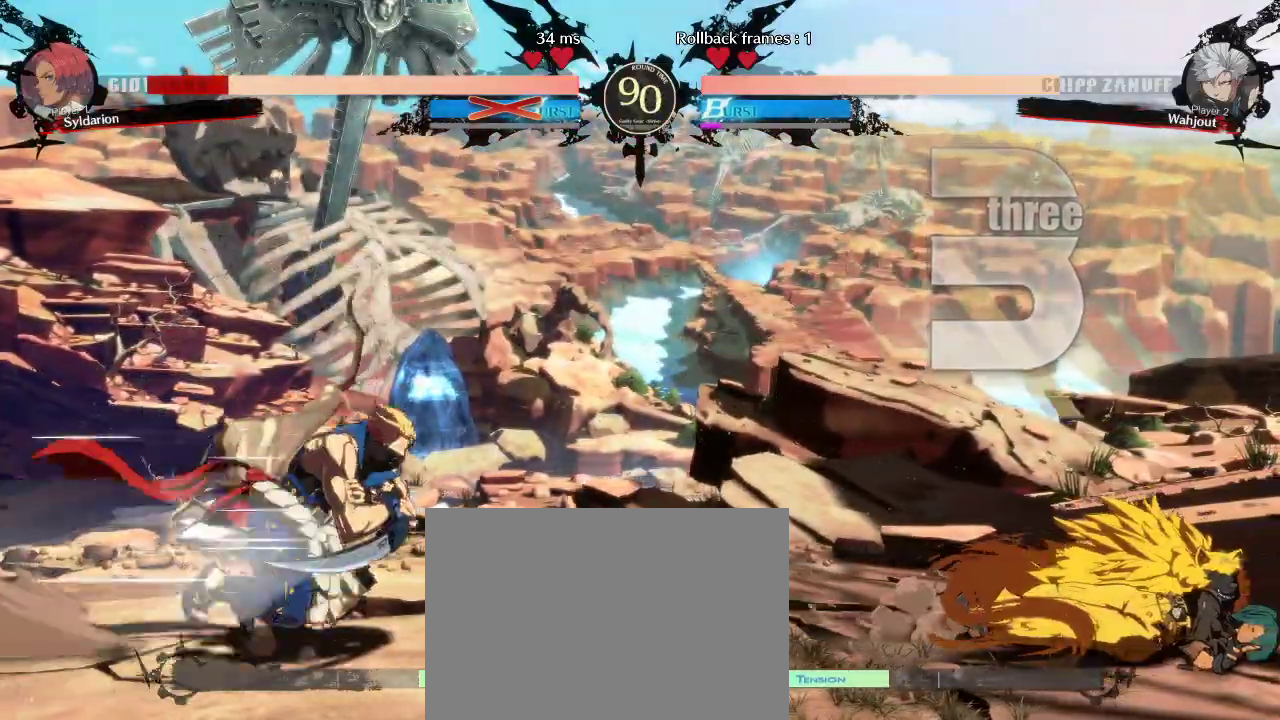
{"buttons": [], "left_stick": "right", "events": [[117, "left_stick", "down"], [250, "left_stick", "right"]]}
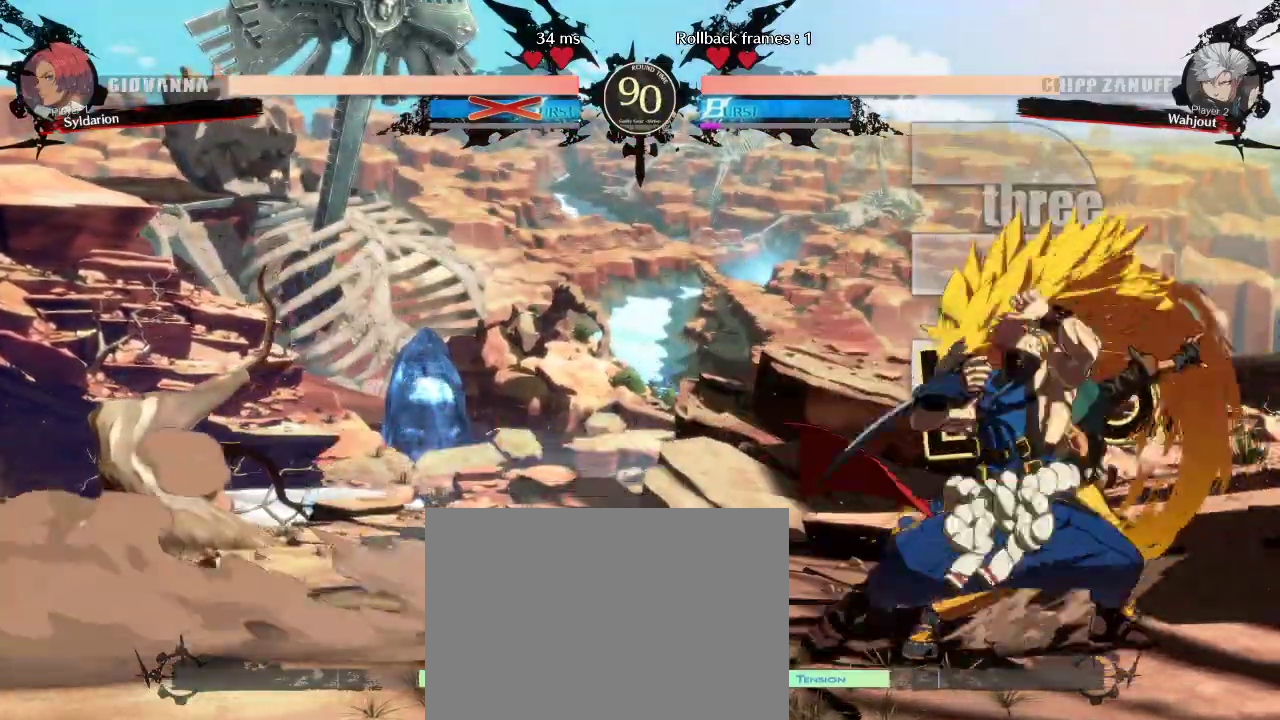
{"buttons": [], "left_stick": "down-right", "events": [[450, "left_stick", "down-right"]]}
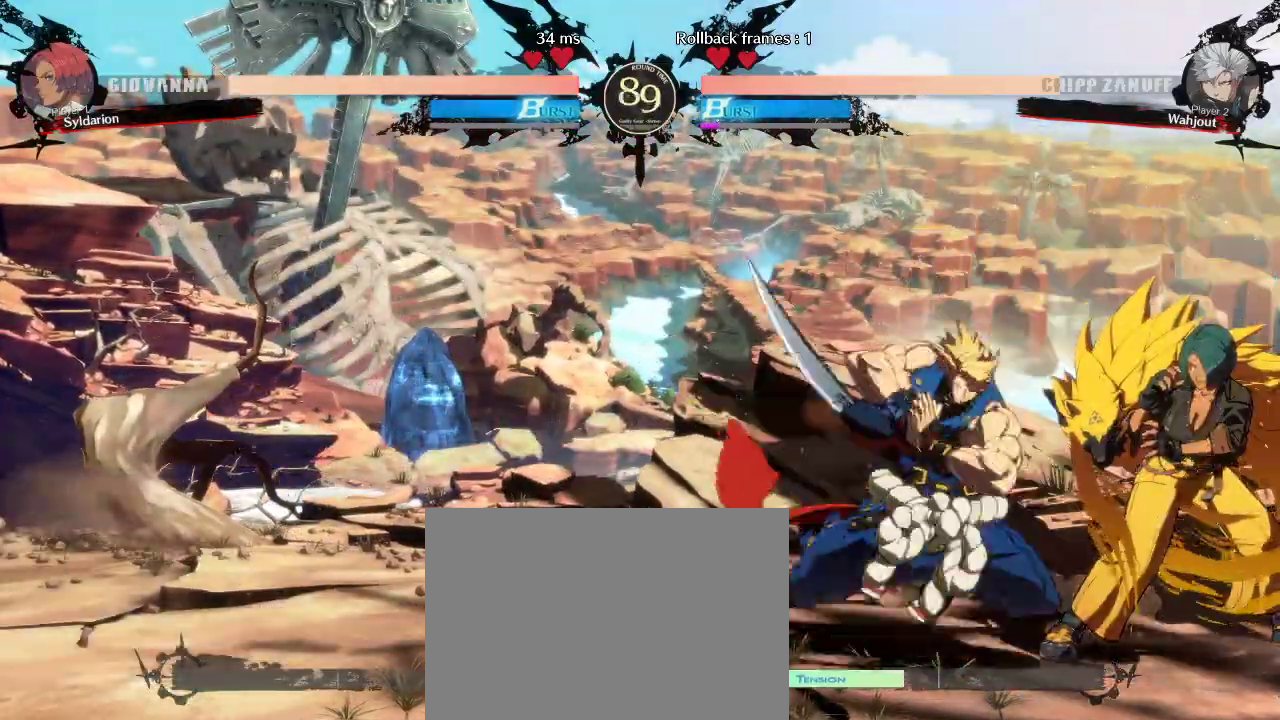
{"buttons": [], "left_stick": "down-right", "events": []}
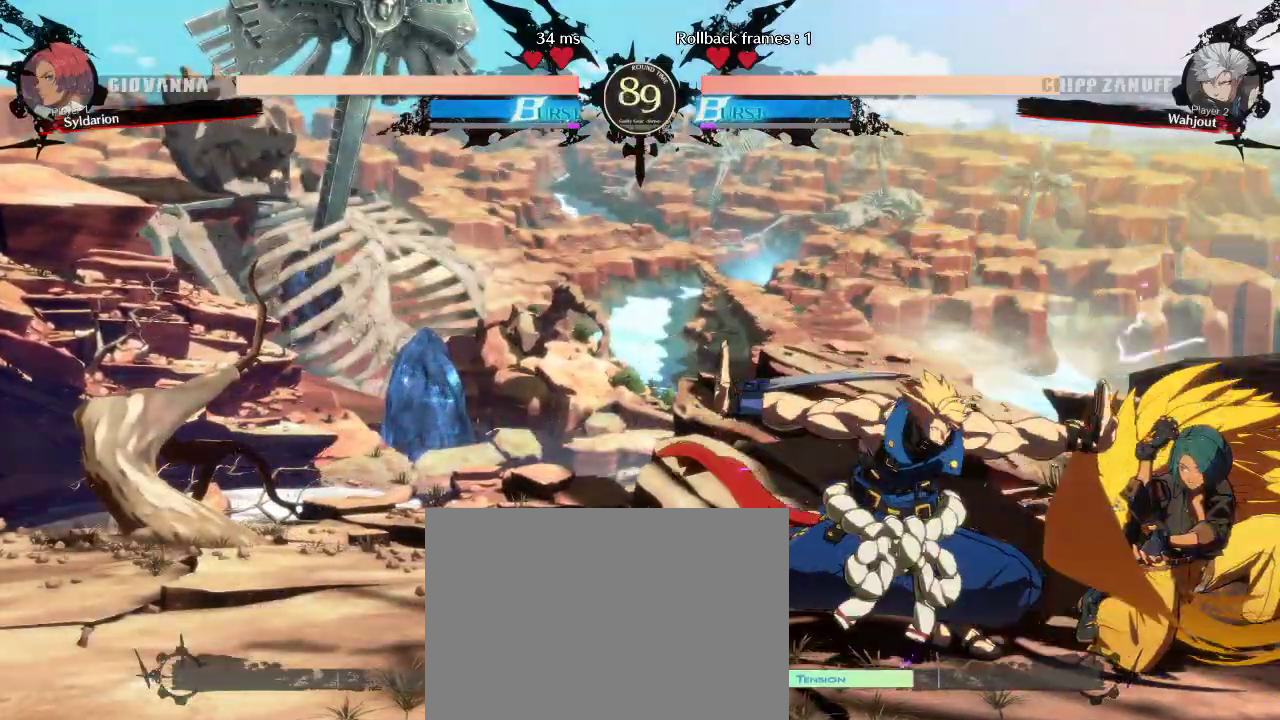
{"buttons": [], "left_stick": "left", "events": [[200, "left_stick", "up-right"], [350, "left_stick", "left"]]}
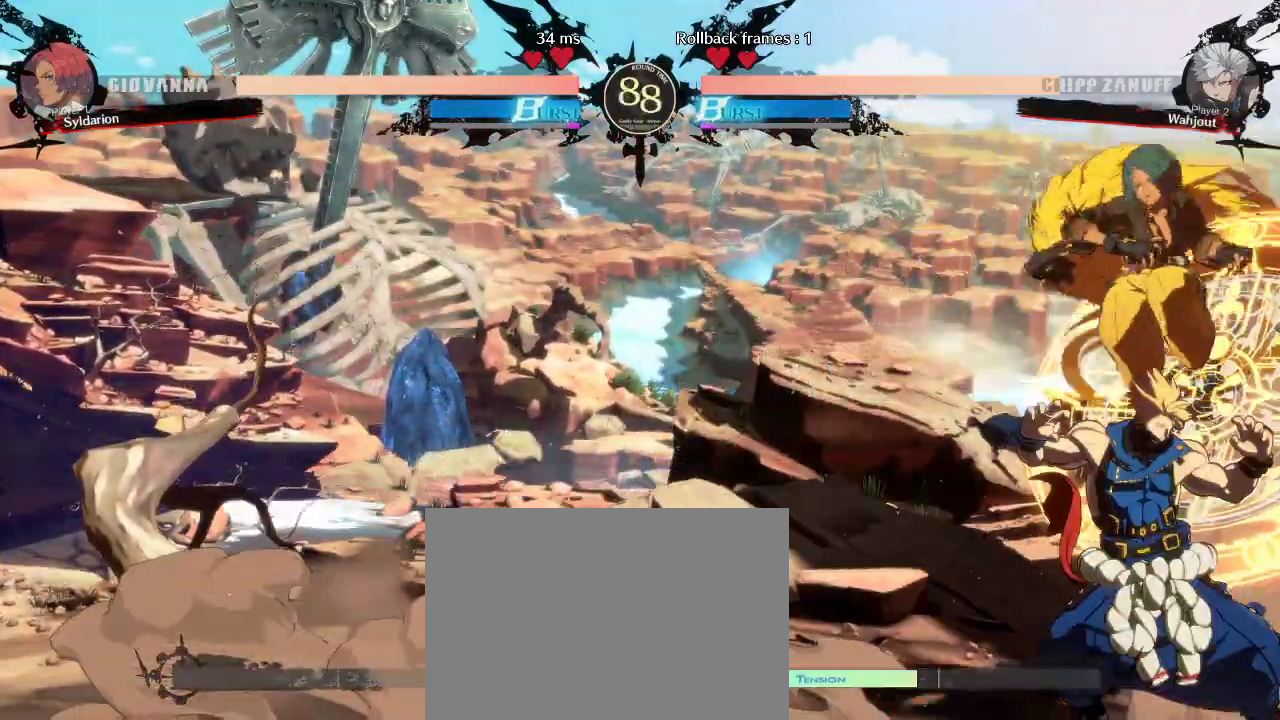
{"buttons": [], "left_stick": "left", "events": []}